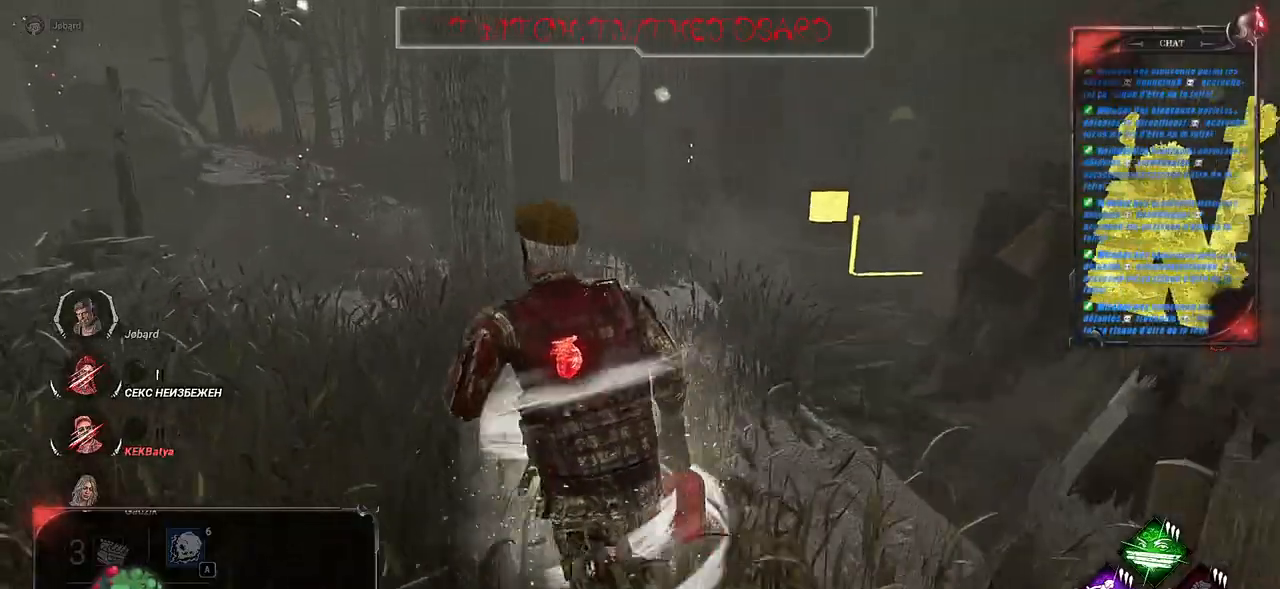
Gameplay with keyboard and mouse; each line is a JSON object with the keys and mouse buttons held at the frame after it. "events" lists presses ("down") and releases ("up") of "a", "ctrl", "d", "e", "f", "q", "r", "s", "shift", "space", "tab", "z", "mouse_left", "mouse_wheel", "mouse_right", "mouse_mb4" and "mouse_mb5" between this image and that frame as [ms after this image, input, new state], when the widget could be followed in between. "mouse_left", "mouse_wheel", "mouse_right", "mouse_mb4", "mouse_mb5" = the "left", "wheel", "right", "mb4", "mb5" buttons of the "mouse" list. No other keys are recorded. "wheel" means that the mouse wheel is clicked or scrolled. Mouse movement is not recorded.
{"keys": ["shift", "z"], "mouse": [], "events": [[233, "q", "up"]]}
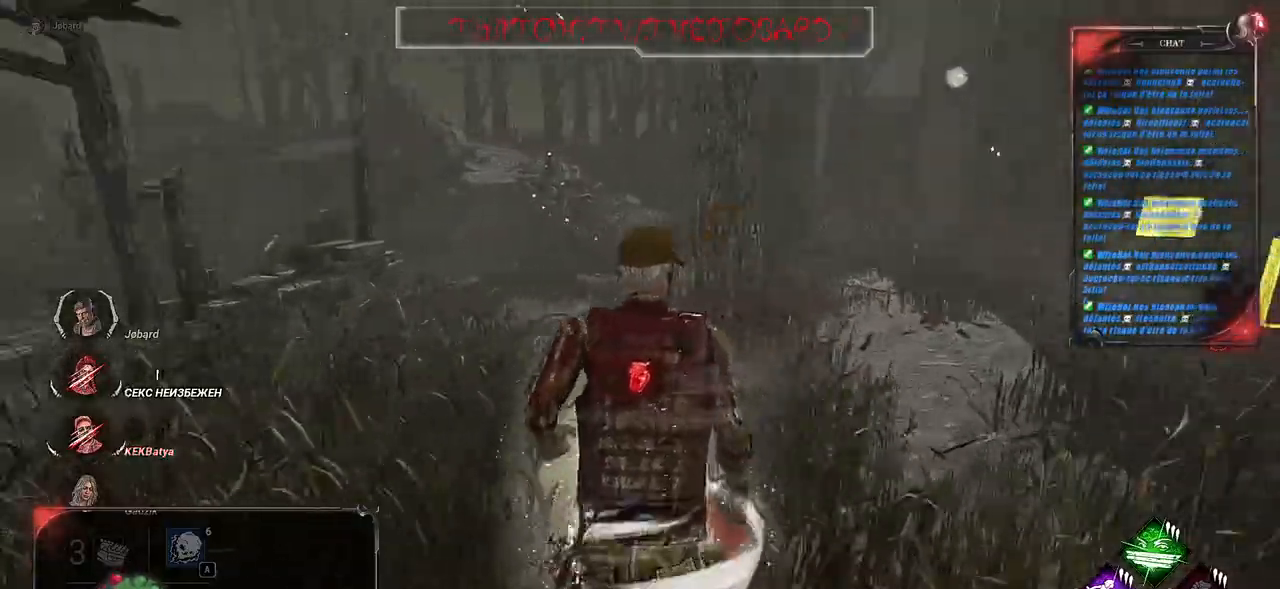
{"keys": ["shift", "z"], "mouse": [], "events": [[200, "d", "down"], [283, "d", "up"]]}
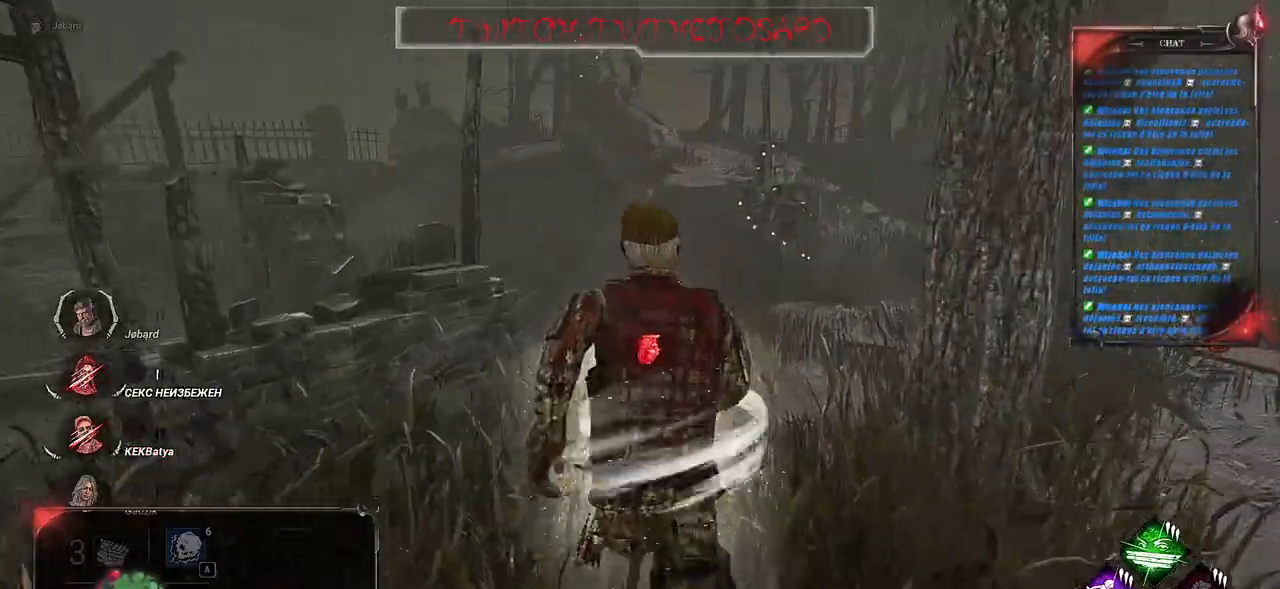
{"keys": ["q", "shift", "z"], "mouse": [], "events": [[183, "q", "down"]]}
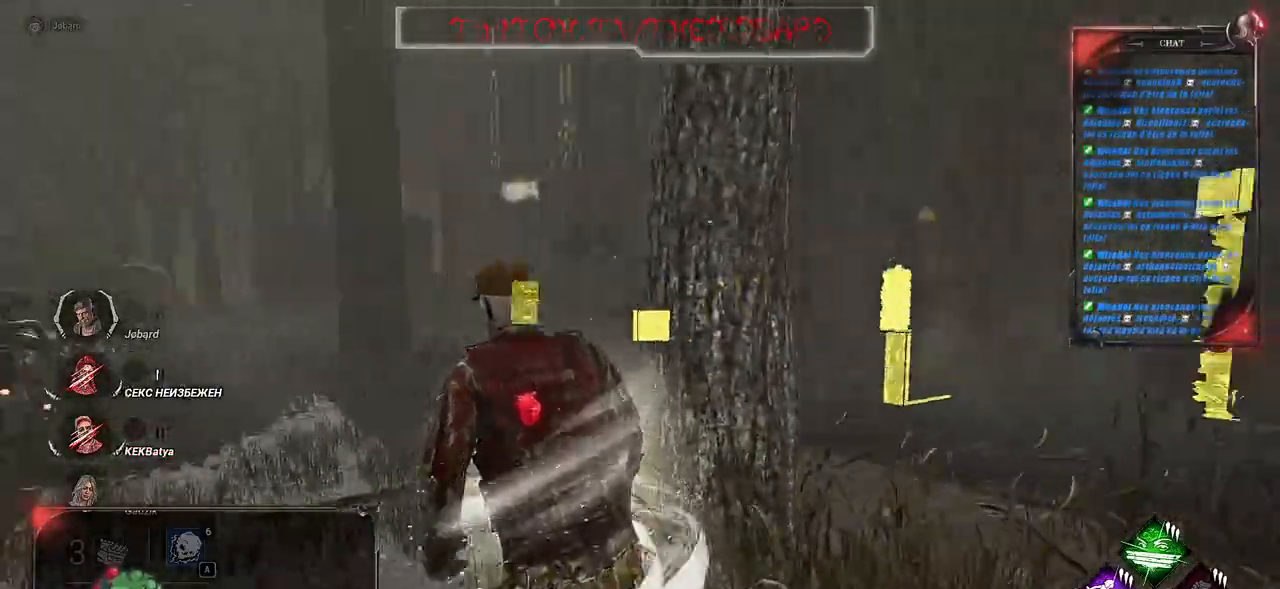
{"keys": ["q", "shift", "z"], "mouse": [], "events": []}
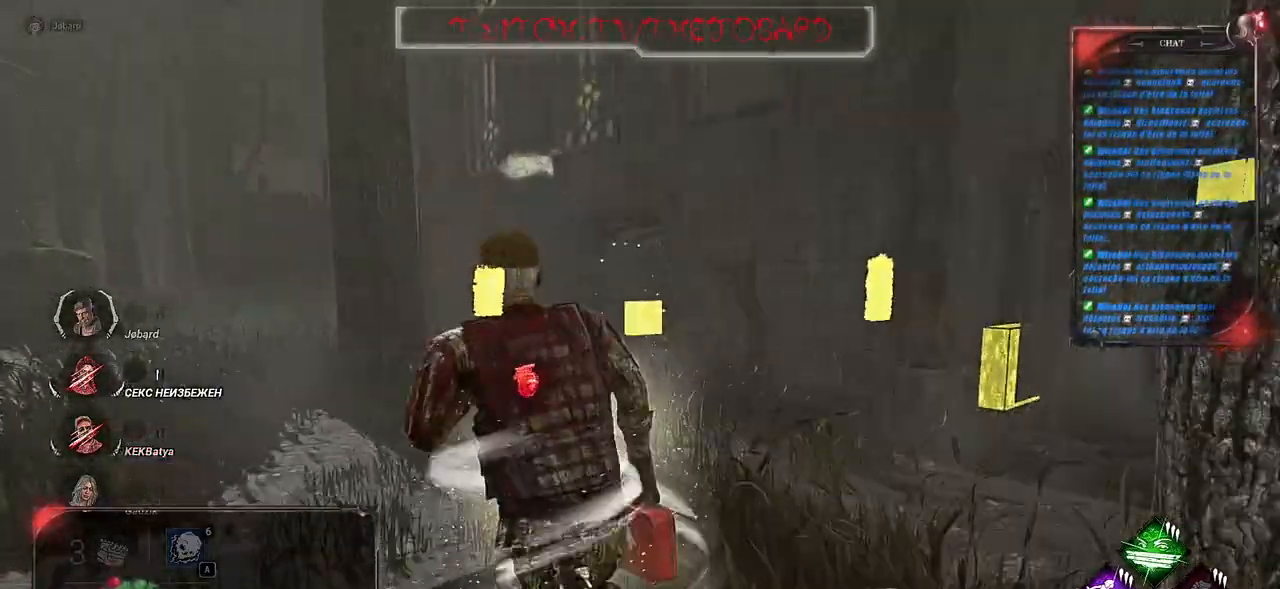
{"keys": ["q", "shift", "z"], "mouse": [], "events": []}
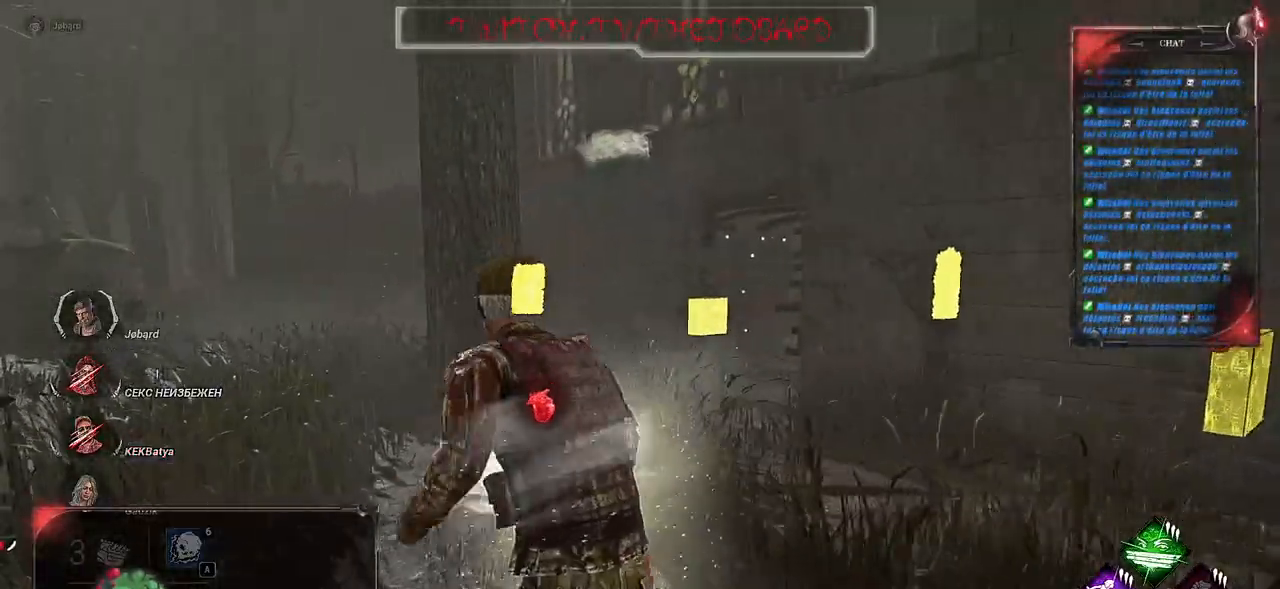
{"keys": ["q", "shift", "z"], "mouse": [], "events": []}
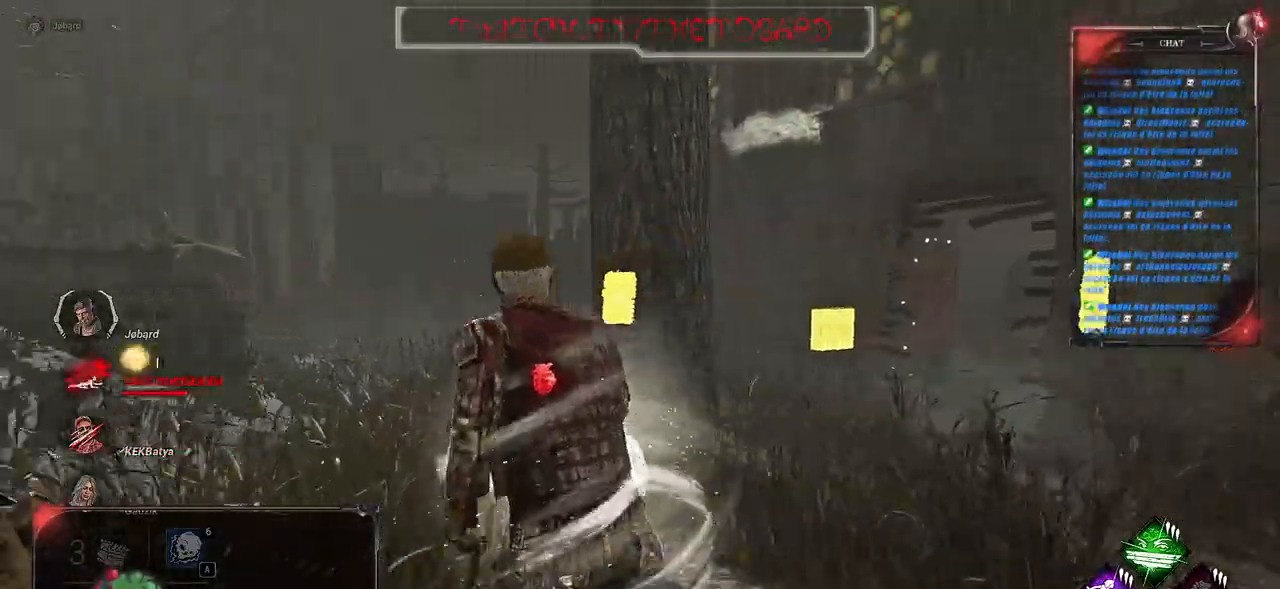
{"keys": ["shift", "z"], "mouse": [], "events": [[150, "q", "up"]]}
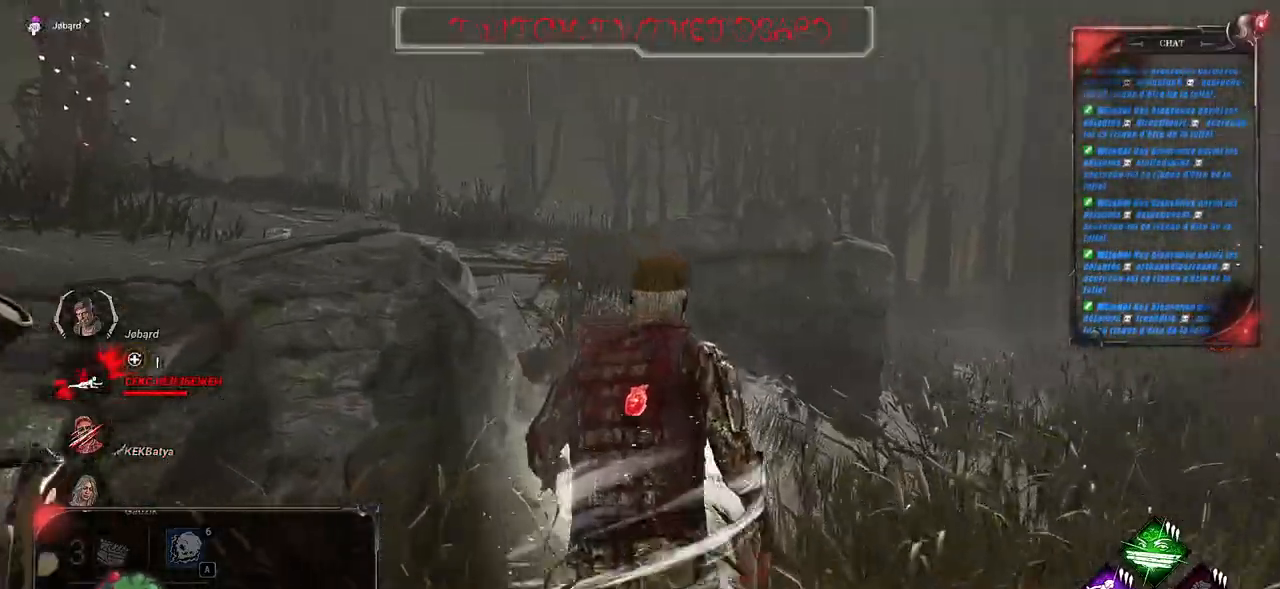
{"keys": ["shift", "z"], "mouse": [], "events": [[67, "q", "down"], [417, "q", "up"]]}
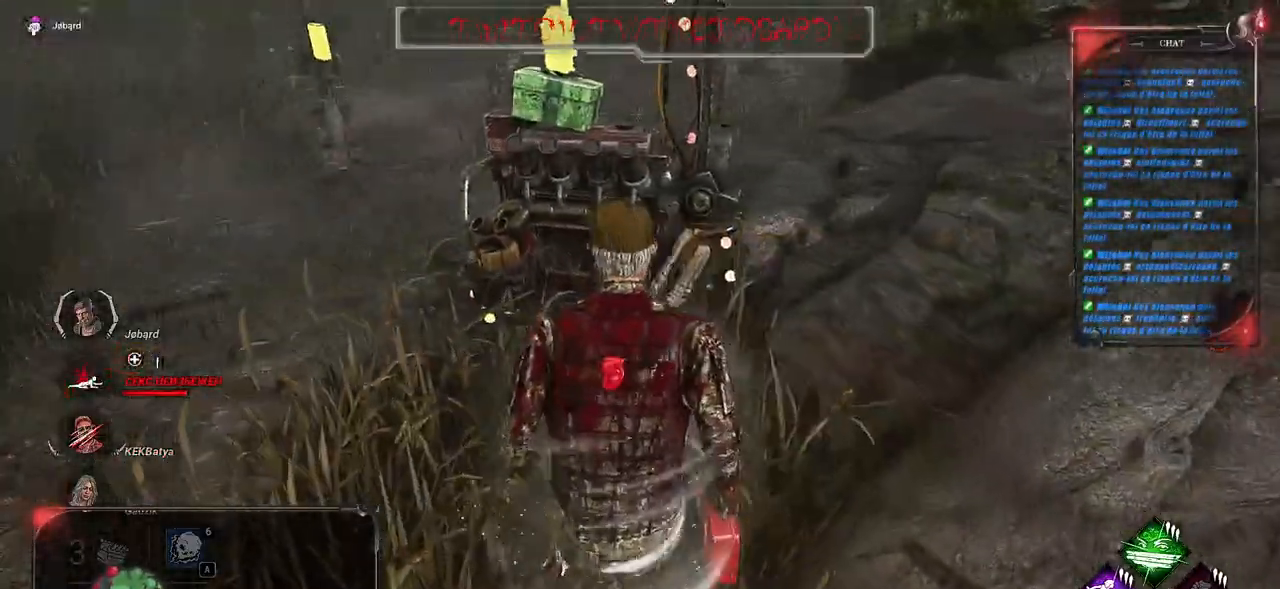
{"keys": ["shift"], "mouse": ["left"], "events": [[350, "d", "down"], [433, "z", "up"], [483, "mouse_left", "down"], [500, "d", "up"]]}
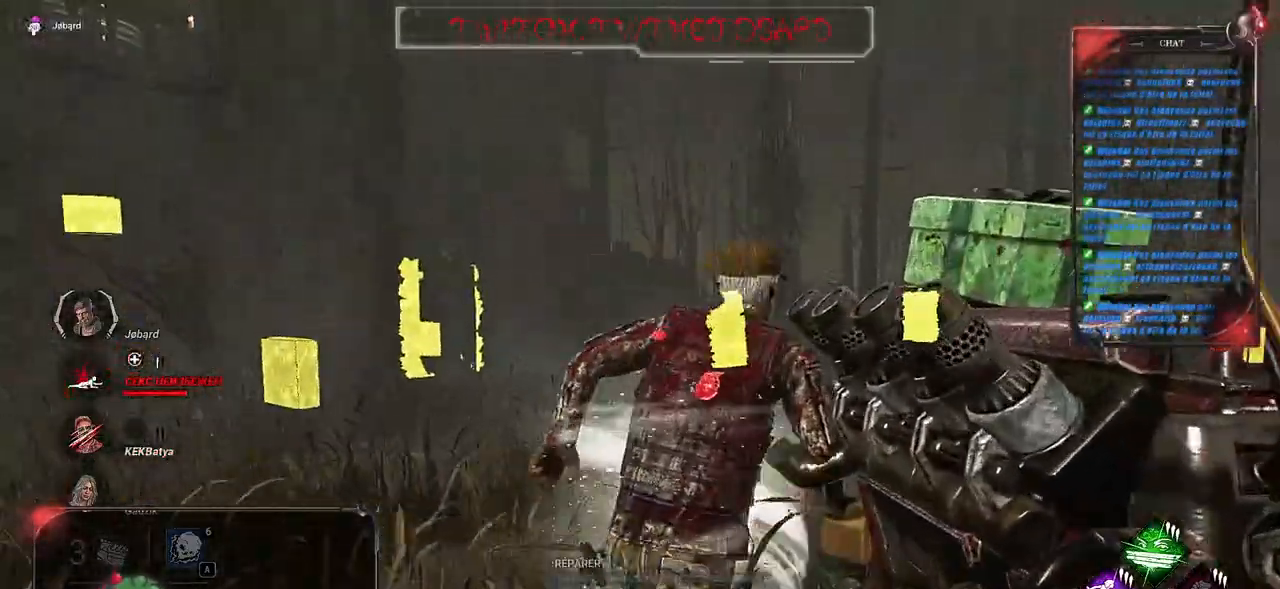
{"keys": [], "mouse": ["left"], "events": [[150, "shift", "up"]]}
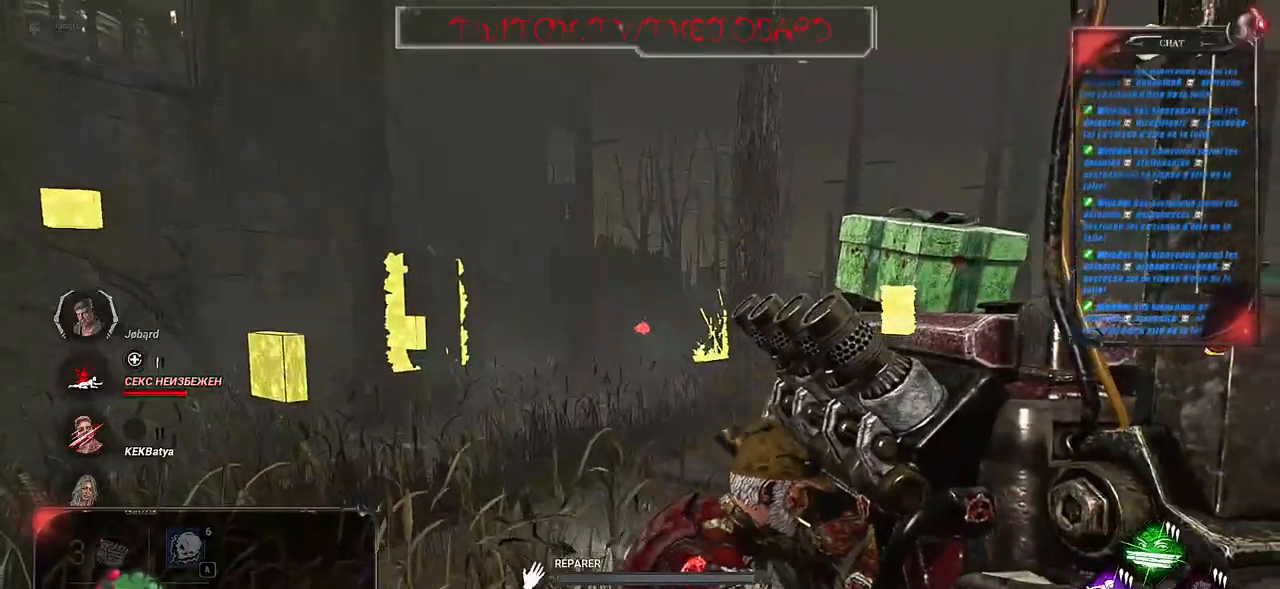
{"keys": ["q", "shift", "z"], "mouse": [], "events": [[233, "shift", "down"], [250, "z", "down"], [367, "mouse_left", "up"], [417, "q", "down"]]}
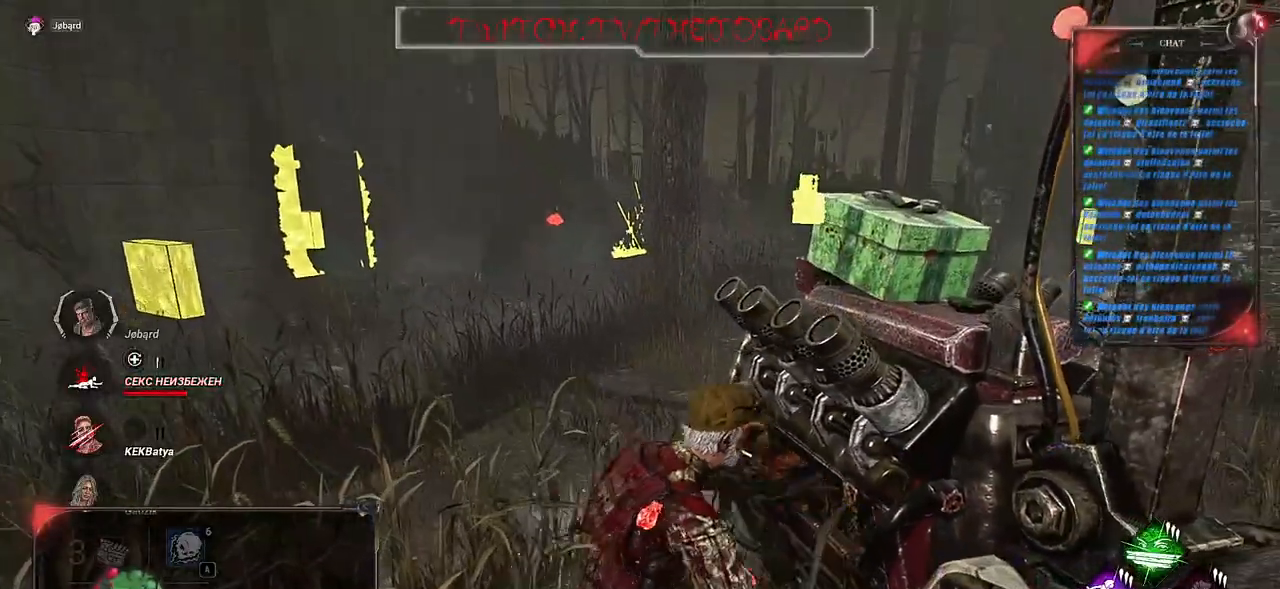
{"keys": ["d", "shift", "z"], "mouse": [], "events": [[133, "q", "up"], [483, "d", "down"]]}
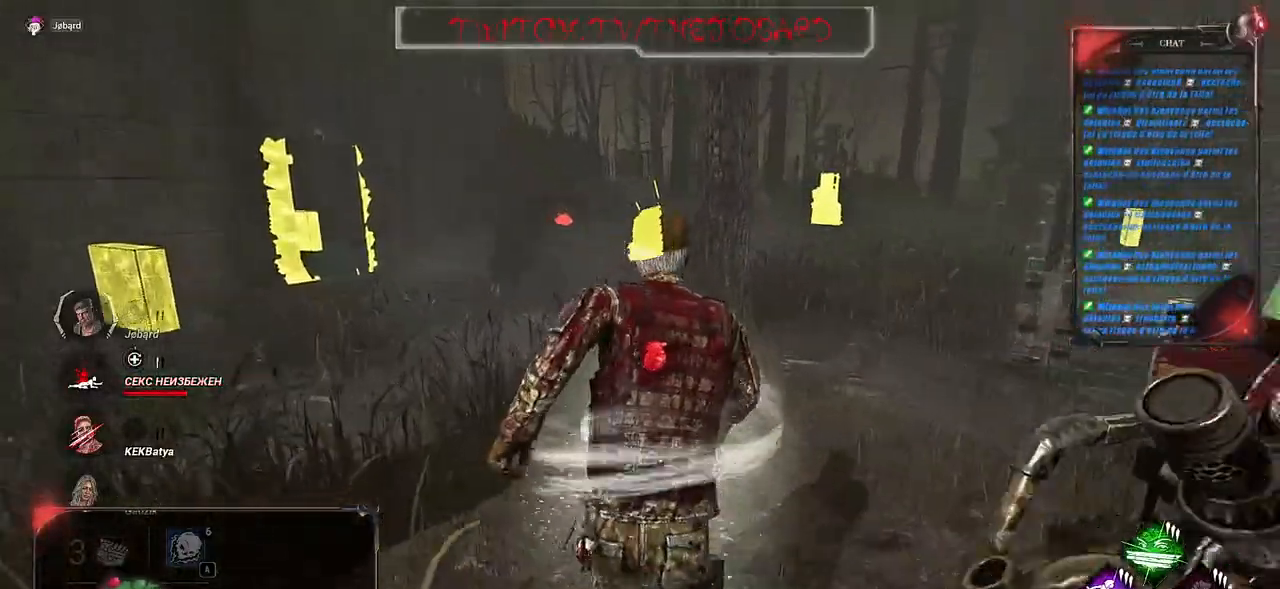
{"keys": ["shift", "z"], "mouse": [], "events": [[117, "d", "up"]]}
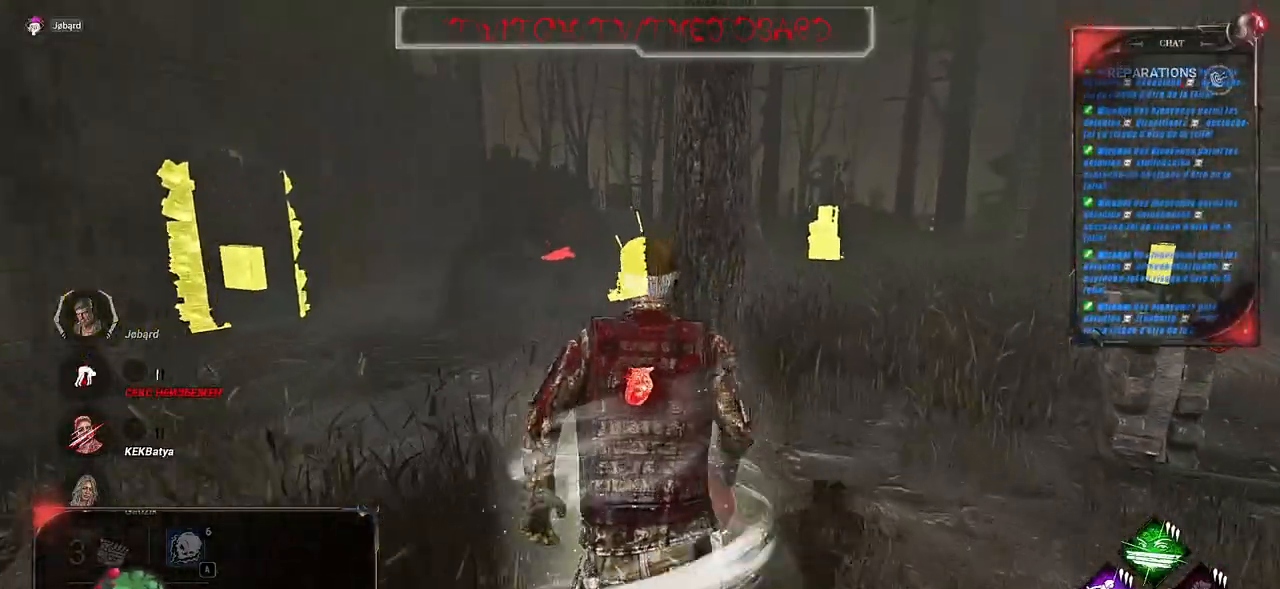
{"keys": ["d", "shift", "z"], "mouse": [], "events": [[317, "d", "down"]]}
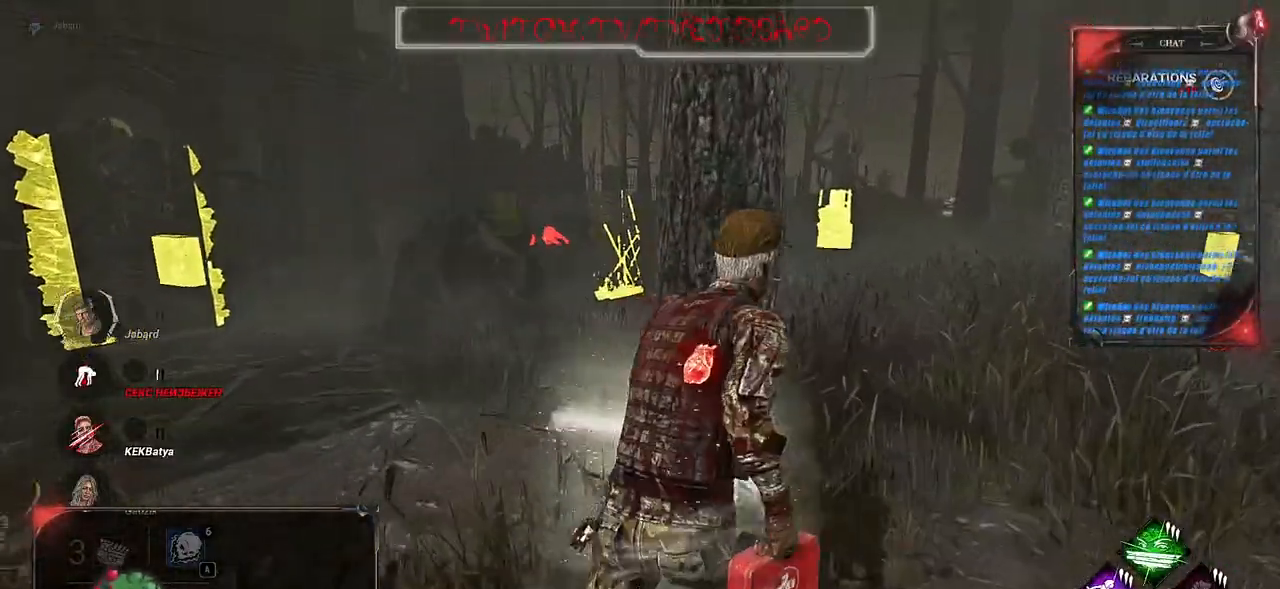
{"keys": ["shift", "z"], "mouse": [], "events": [[233, "d", "up"]]}
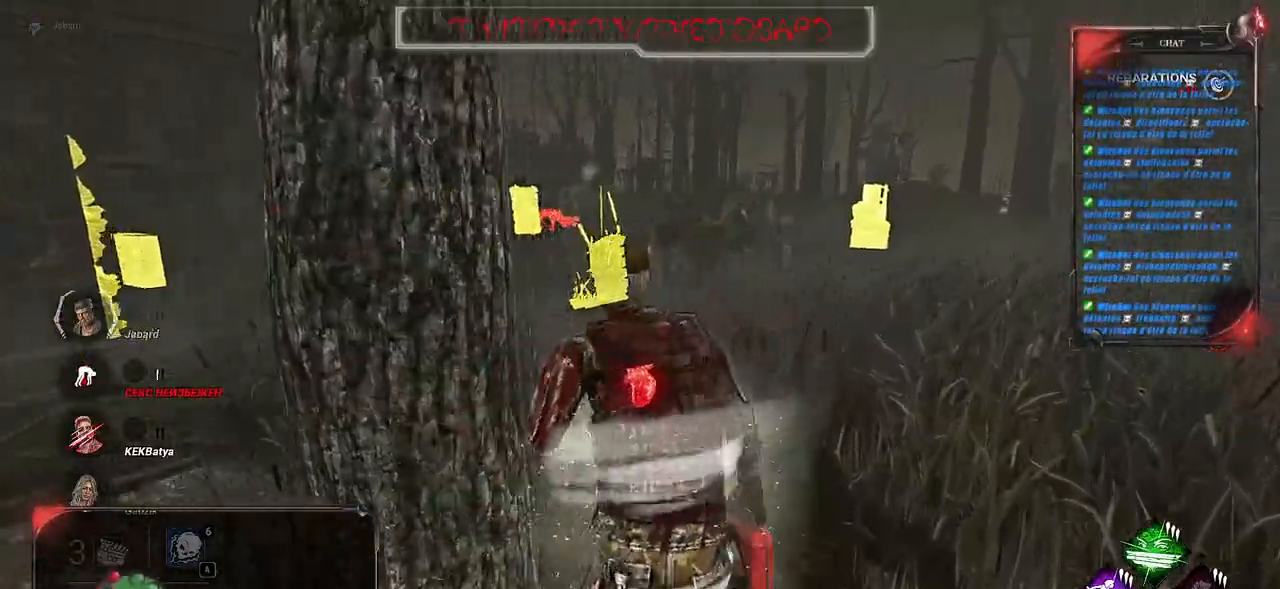
{"keys": ["shift", "z"], "mouse": [], "events": [[133, "q", "down"], [417, "q", "up"]]}
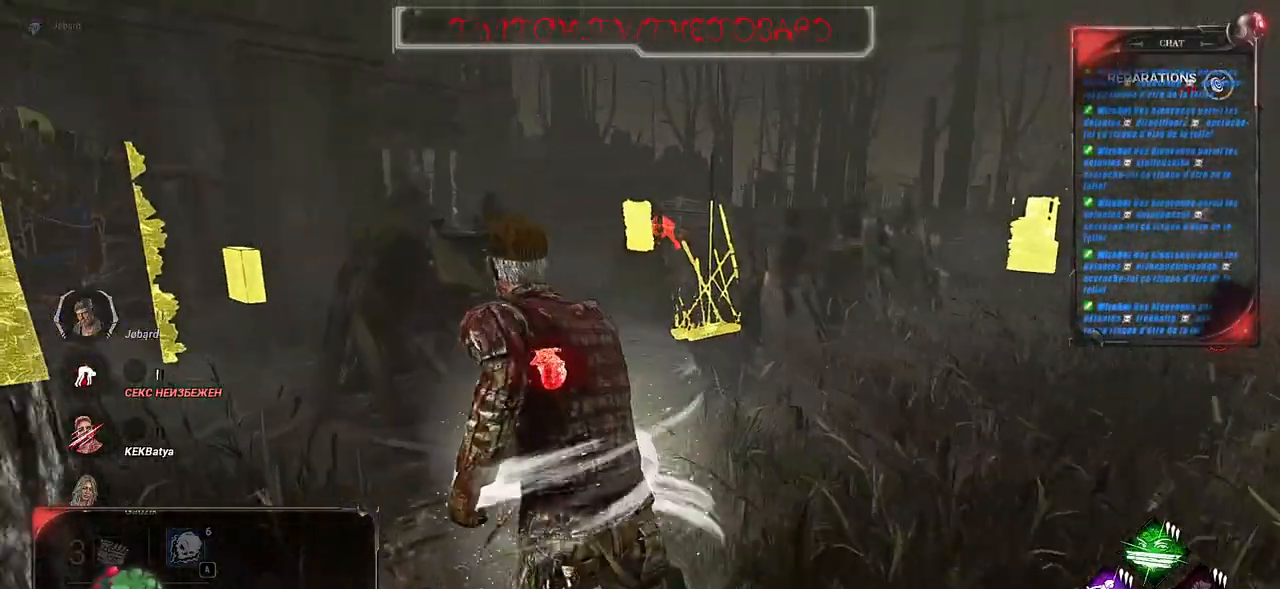
{"keys": ["shift", "z"], "mouse": [], "events": []}
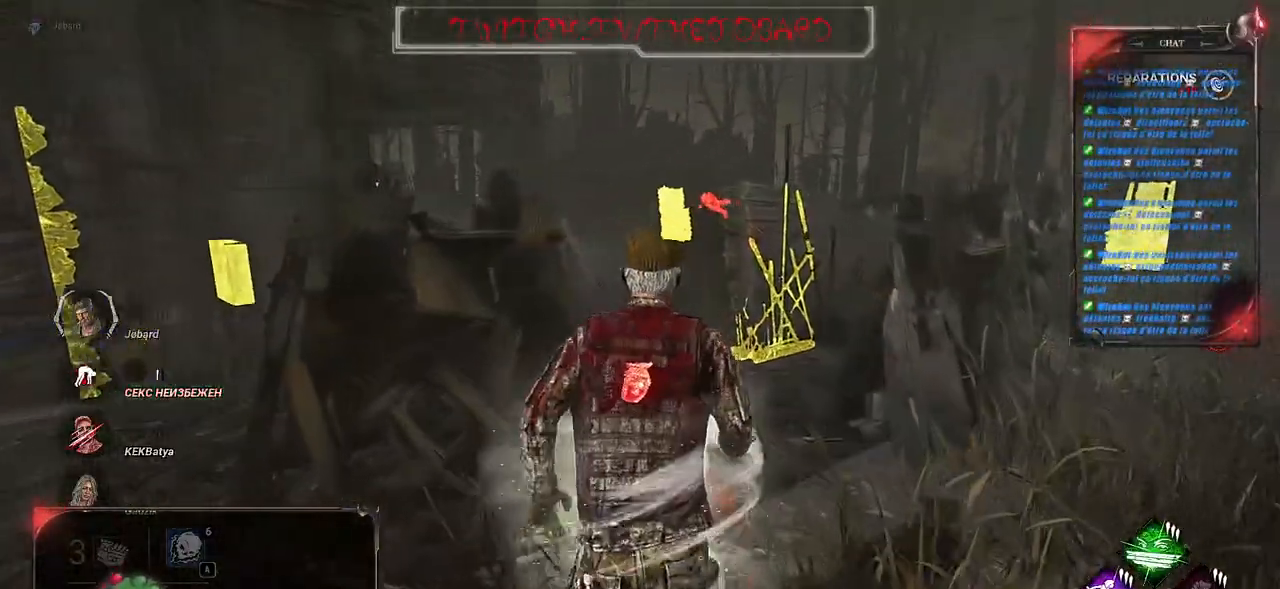
{"keys": ["shift", "z"], "mouse": [], "events": []}
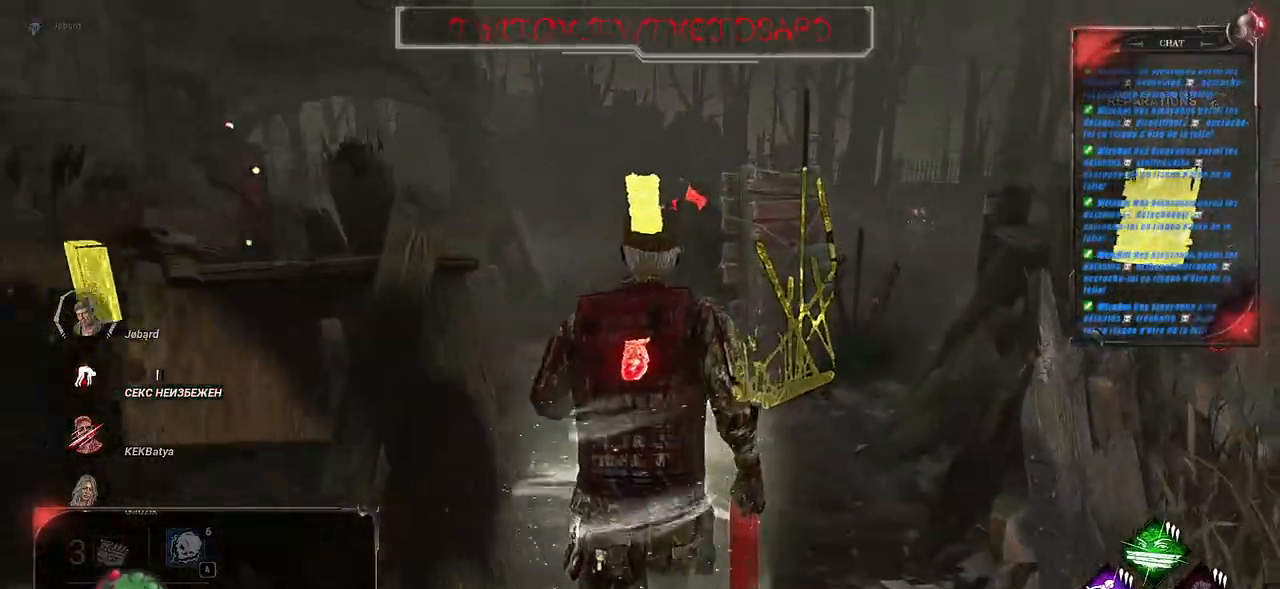
{"keys": ["q", "shift", "z"], "mouse": [], "events": [[233, "q", "down"]]}
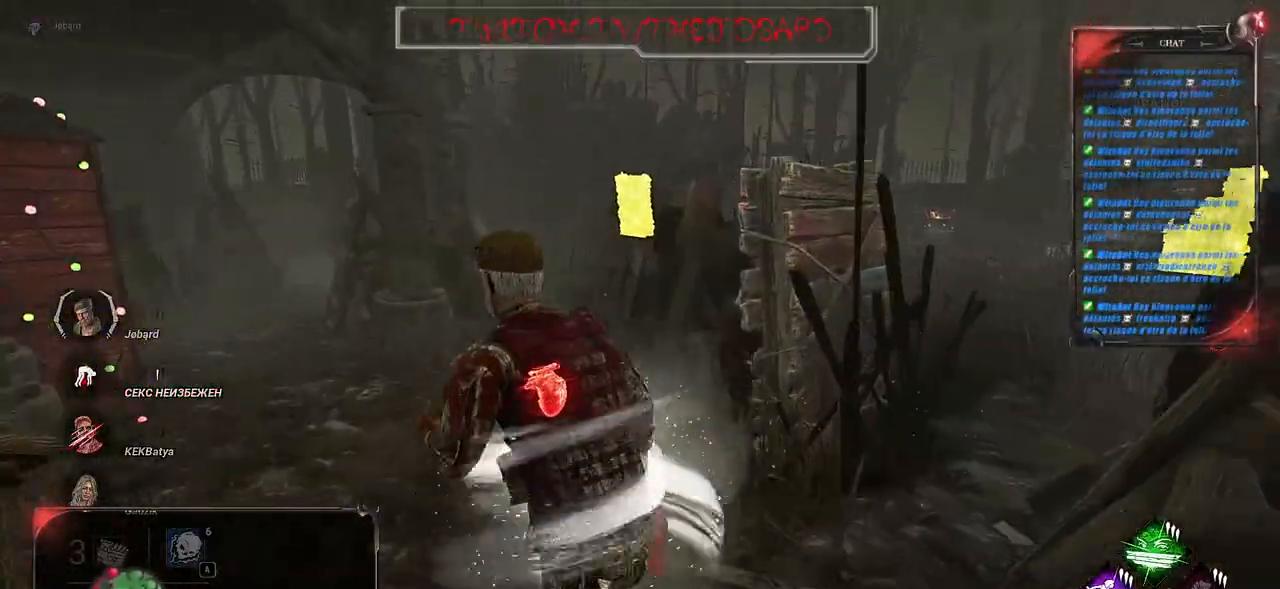
{"keys": ["q", "shift", "z"], "mouse": [], "events": [[133, "q", "up"], [317, "q", "down"]]}
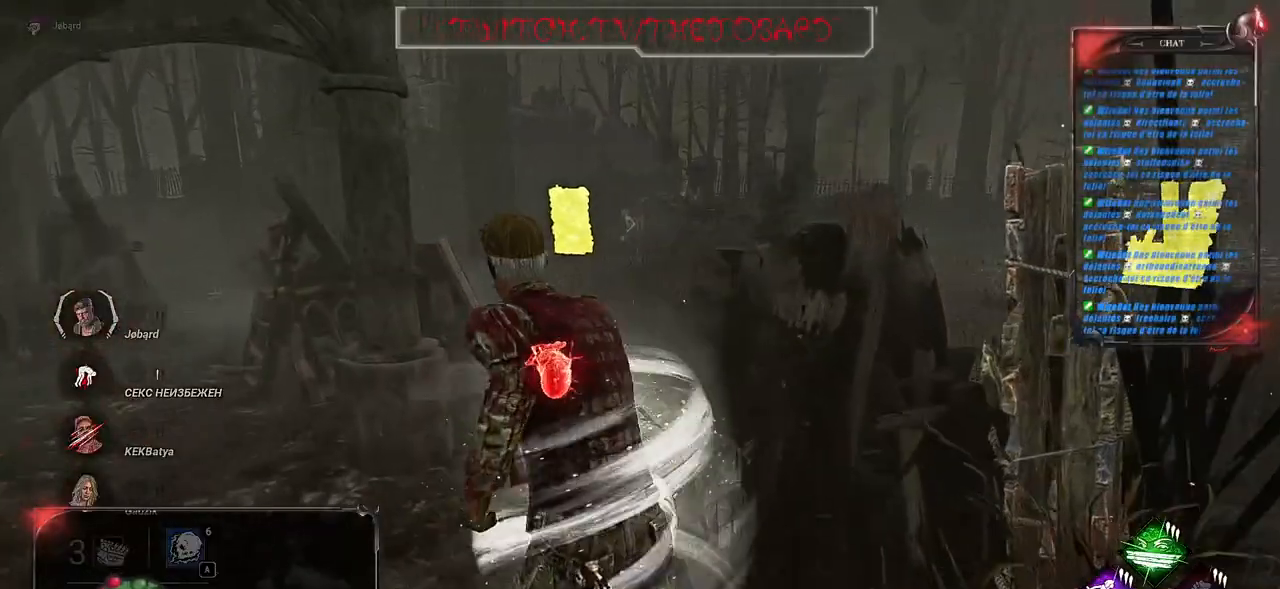
{"keys": ["z"], "mouse": [], "events": [[50, "q", "up"], [50, "shift", "up"]]}
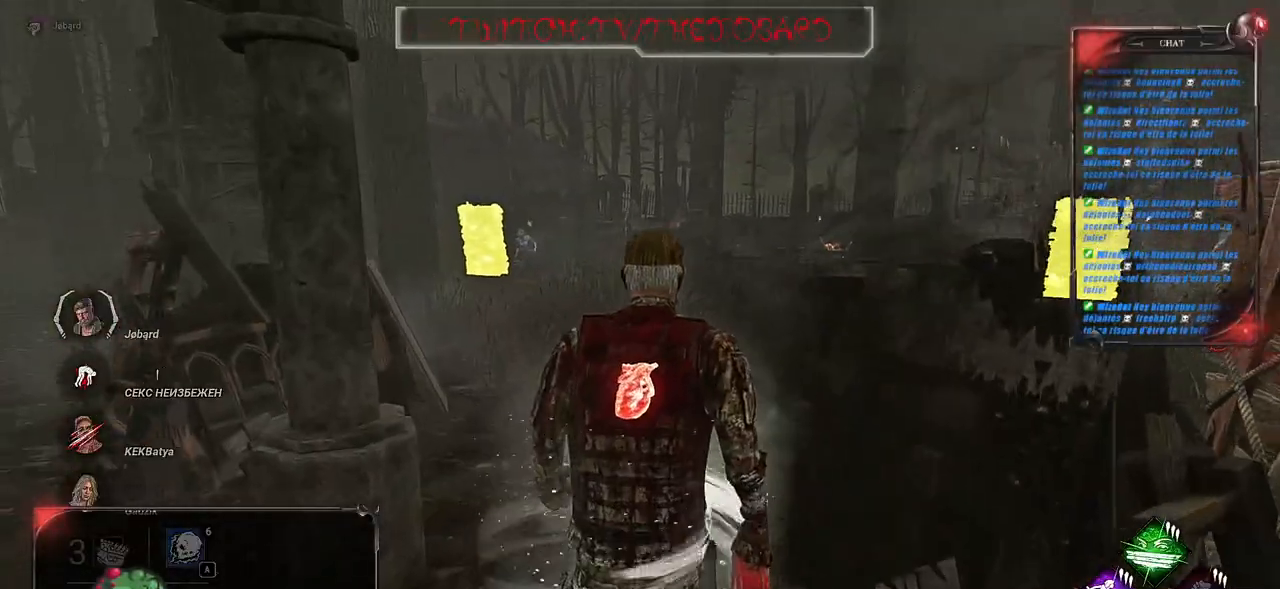
{"keys": [], "mouse": [], "events": [[233, "a", "down"], [350, "a", "up"], [383, "z", "up"]]}
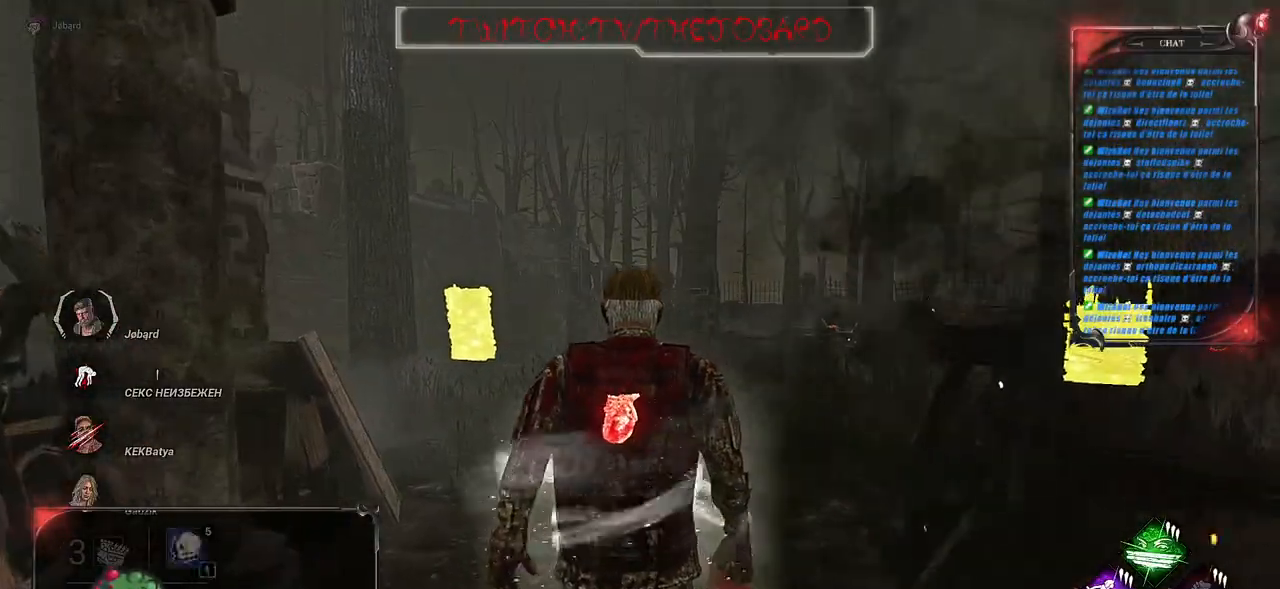
{"keys": ["a"], "mouse": [], "events": [[50, "a", "down"], [167, "a", "up"], [267, "a", "down"], [333, "a", "up"], [450, "a", "down"]]}
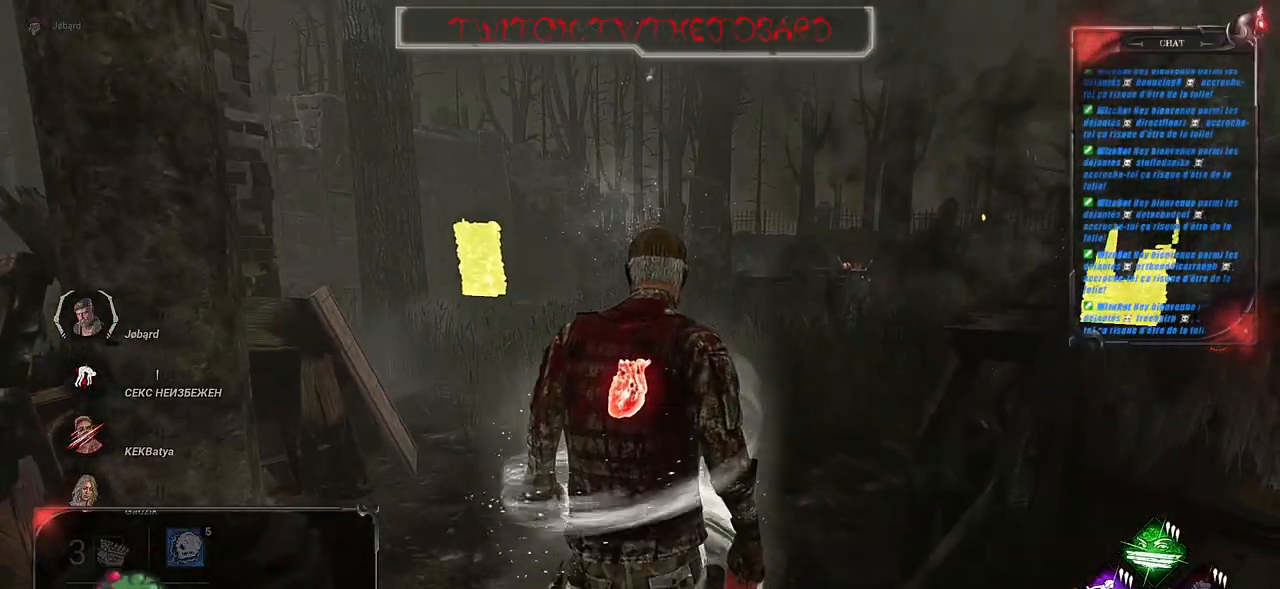
{"keys": [], "mouse": [], "events": [[17, "a", "up"], [133, "a", "down"], [217, "a", "up"], [317, "a", "down"], [383, "a", "up"]]}
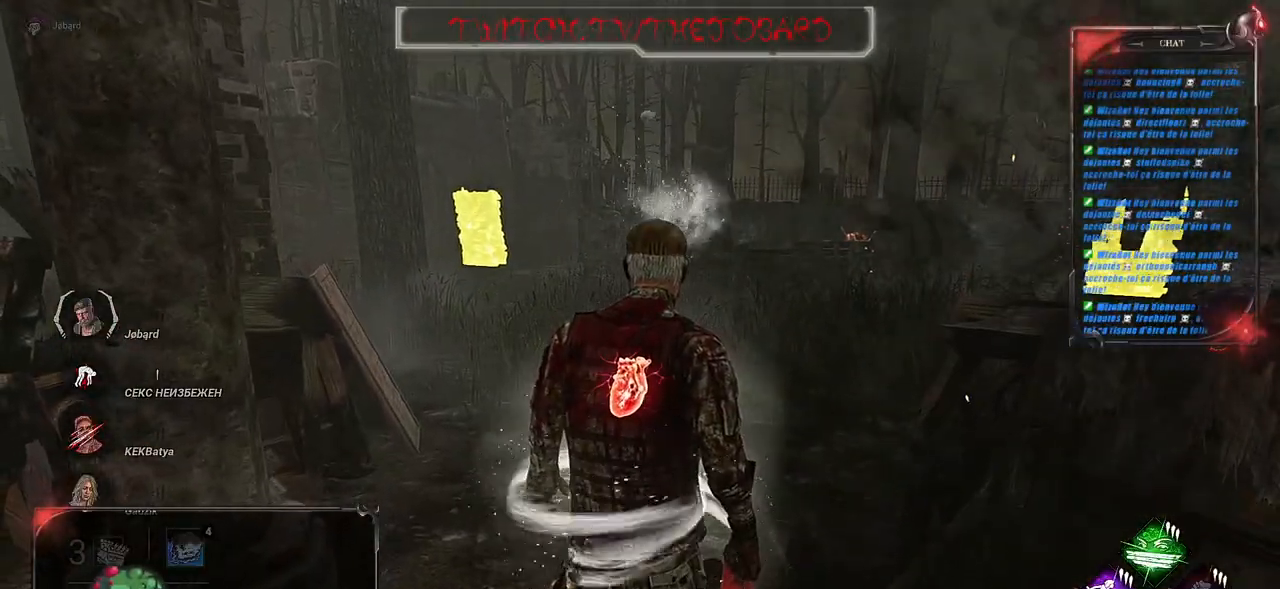
{"keys": [], "mouse": [], "events": [[183, "a", "down"], [483, "a", "up"]]}
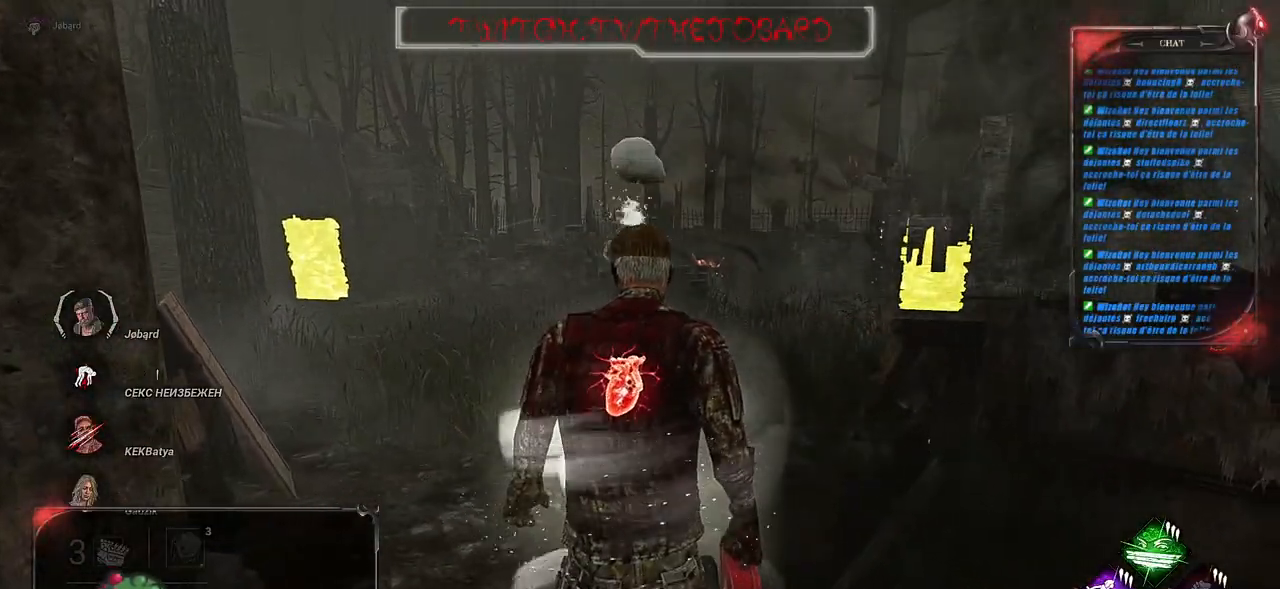
{"keys": [], "mouse": [], "events": [[33, "a", "down"], [150, "a", "up"], [383, "a", "down"], [500, "a", "up"]]}
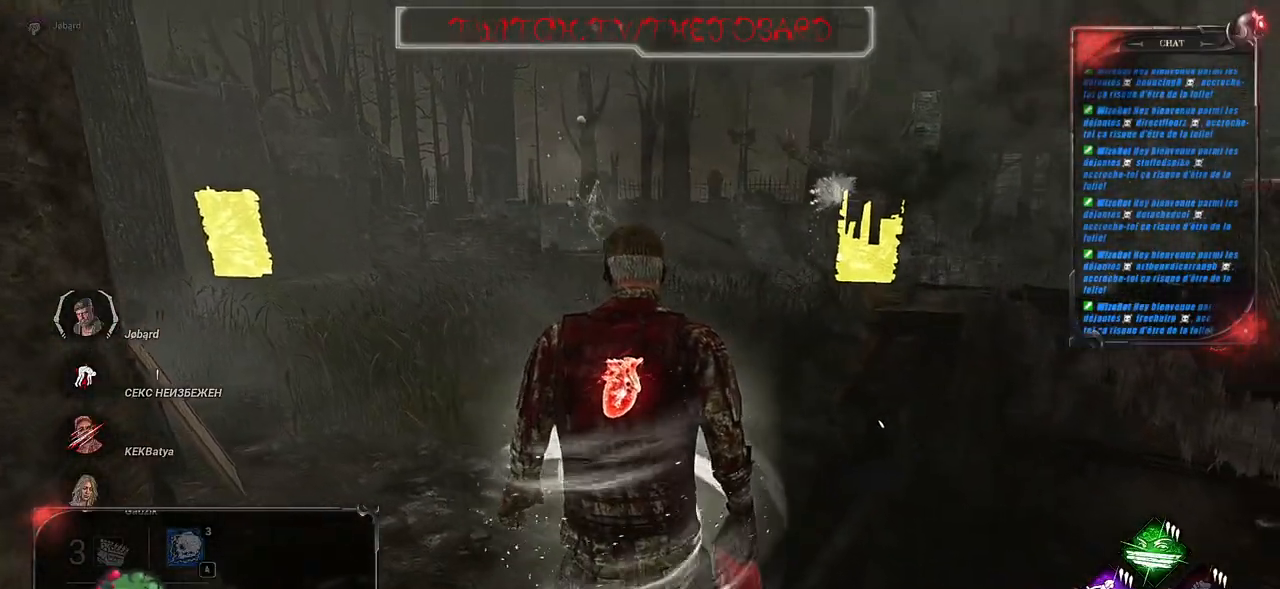
{"keys": ["a"], "mouse": [], "events": [[83, "a", "down"], [183, "a", "up"], [267, "a", "down"], [367, "a", "up"], [450, "a", "down"]]}
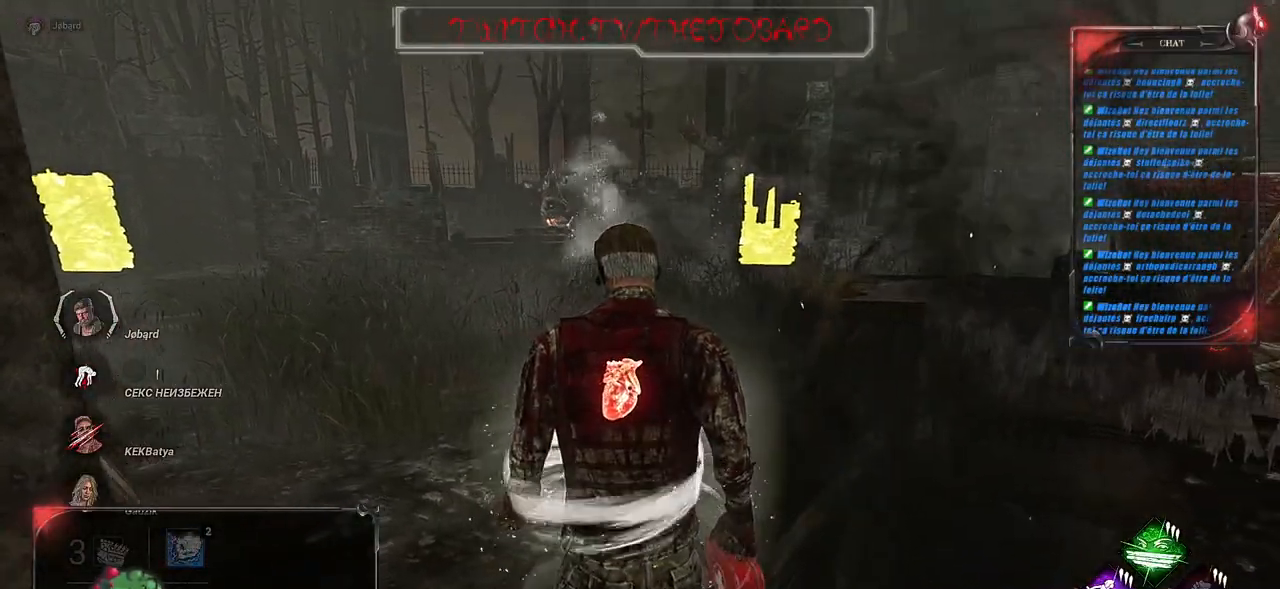
{"keys": ["a"], "mouse": [], "events": [[17, "a", "up"], [150, "a", "down"], [200, "a", "up"], [283, "a", "down"], [400, "a", "up"], [483, "a", "down"]]}
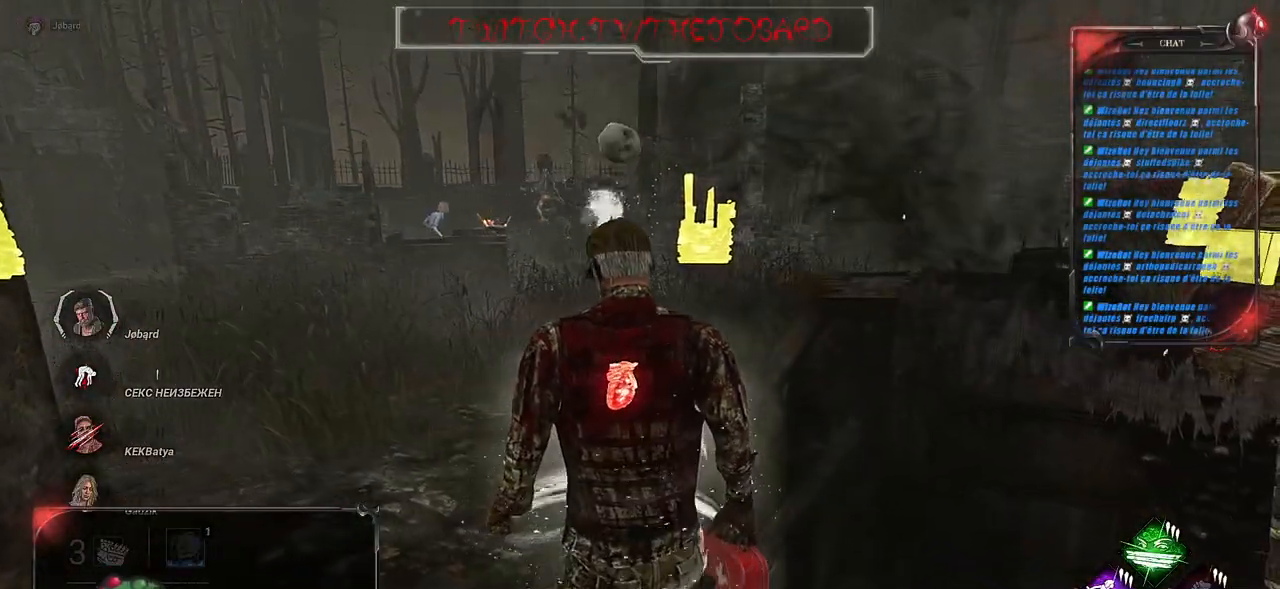
{"keys": [], "mouse": [], "events": [[83, "a", "up"], [167, "a", "down"], [267, "a", "up"], [383, "a", "down"], [450, "a", "up"]]}